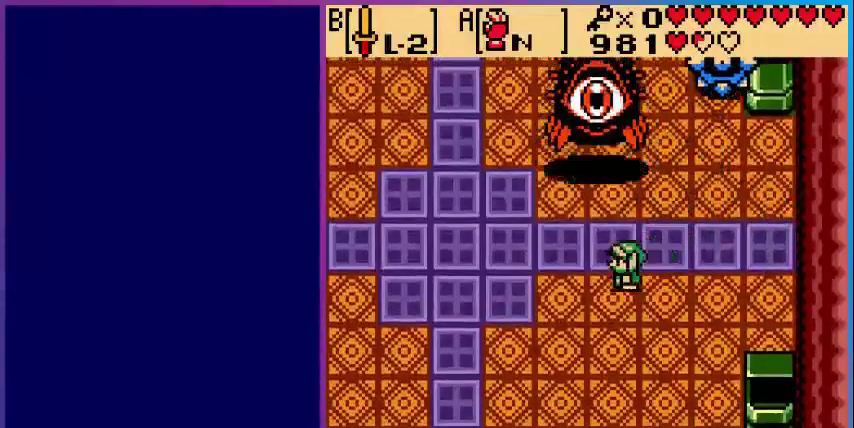
Gameplay with a controller (Nintendo layout); each line is a JSON object with the inputs held at the frame after it. "events" lists button and stick changes between this image and that frame as [ms after this image, input, new state], when the widget could be followed in between. Not read: L3 R3.
{"buttons": ["DPAD_UP", "DPAD_LEFT"], "events": [[360, "DPAD_UP", "down"]]}
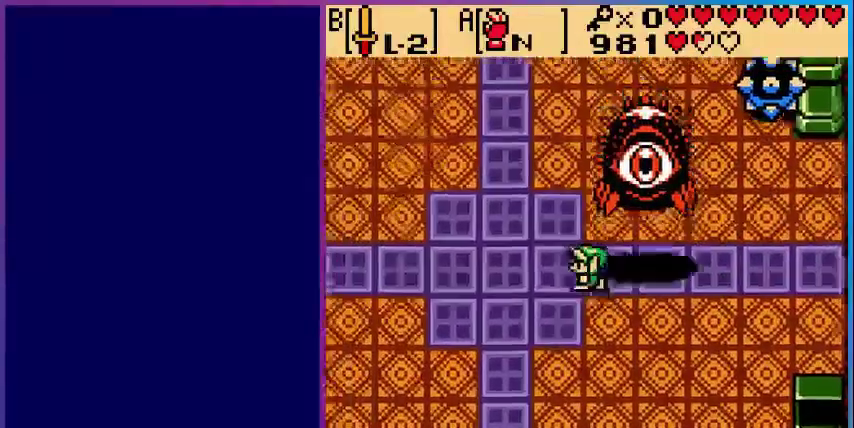
{"buttons": ["DPAD_DOWN"], "events": [[240, "DPAD_UP", "up"], [360, "DPAD_DOWN", "down"], [360, "DPAD_LEFT", "up"]]}
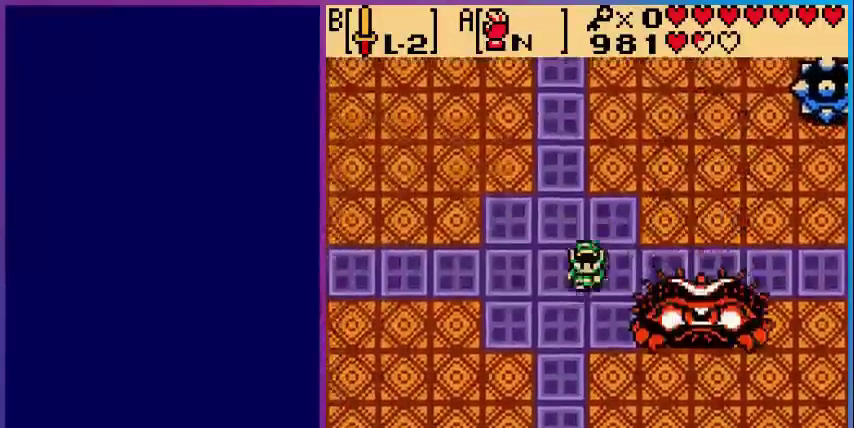
{"buttons": ["A"], "events": [[120, "DPAD_RIGHT", "down"], [200, "A", "down"], [200, "DPAD_DOWN", "up"], [200, "DPAD_RIGHT", "up"]]}
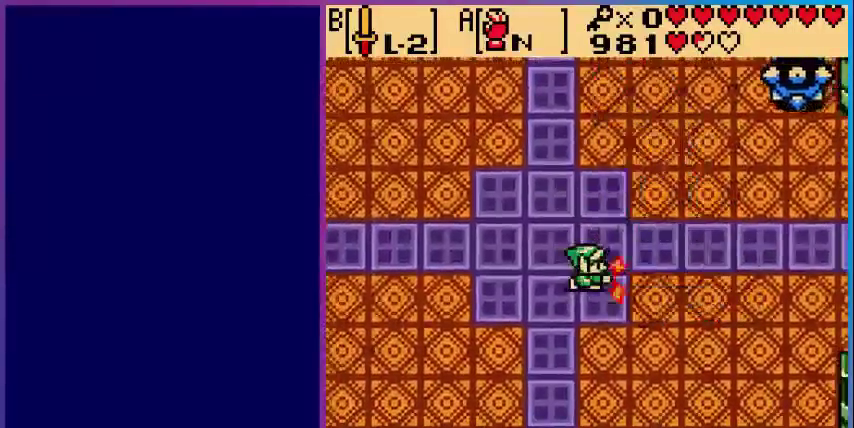
{"buttons": ["DPAD_DOWN", "DPAD_RIGHT"], "events": [[40, "A", "up"], [40, "DPAD_DOWN", "down"], [480, "DPAD_RIGHT", "down"]]}
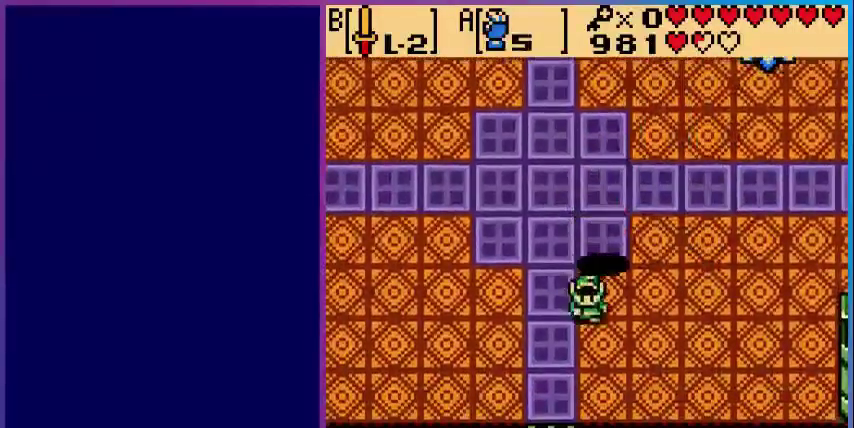
{"buttons": ["DPAD_LEFT"], "events": [[120, "DPAD_DOWN", "up"], [400, "DPAD_RIGHT", "up"], [400, "DPAD_UP", "down"], [440, "DPAD_LEFT", "down"], [440, "DPAD_UP", "up"]]}
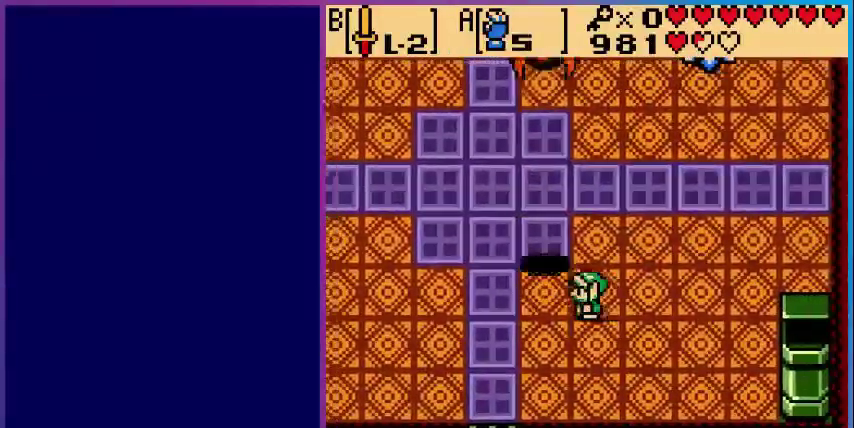
{"buttons": ["DPAD_LEFT"], "events": [[40, "DPAD_DOWN", "down"], [200, "DPAD_DOWN", "up"]]}
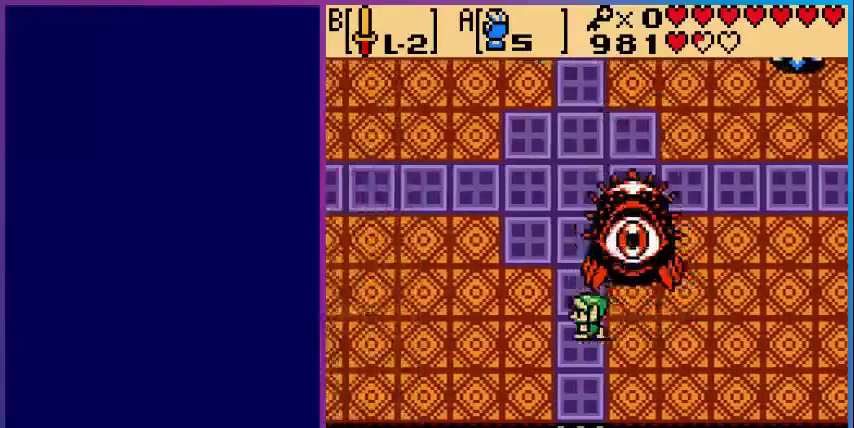
{"buttons": ["A"], "events": [[160, "A", "down"], [200, "DPAD_LEFT", "up"], [320, "A", "up"], [400, "A", "down"], [400, "DPAD_UP", "down"], [480, "DPAD_UP", "up"]]}
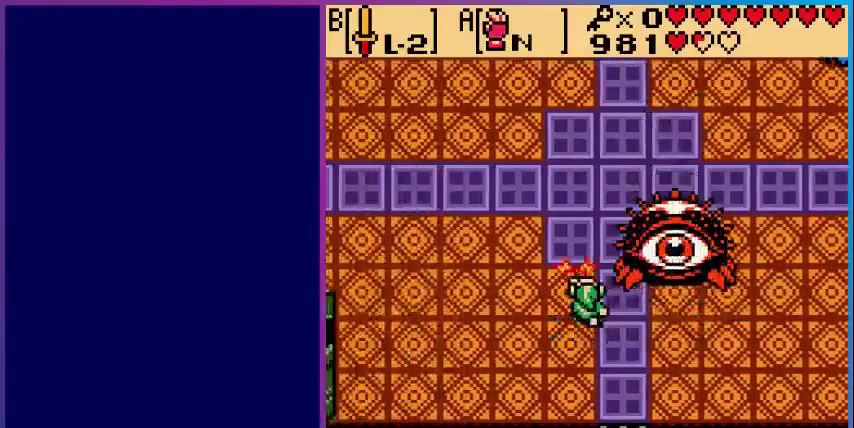
{"buttons": ["A"], "events": []}
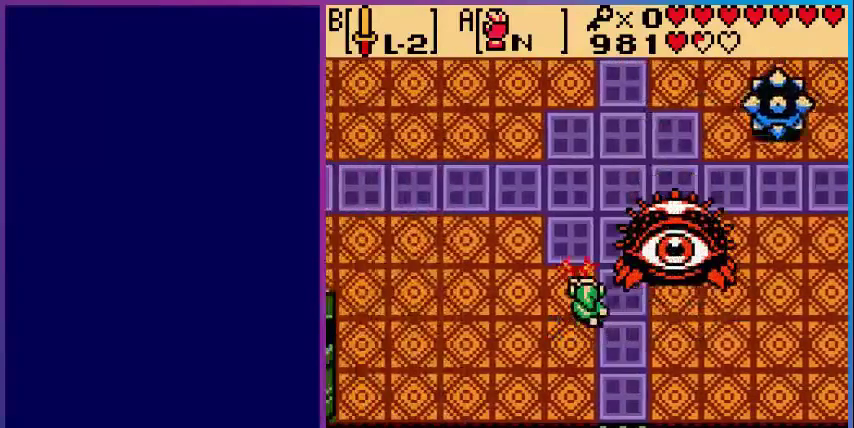
{"buttons": ["DPAD_DOWN"], "events": [[400, "DPAD_DOWN", "down"], [440, "A", "up"]]}
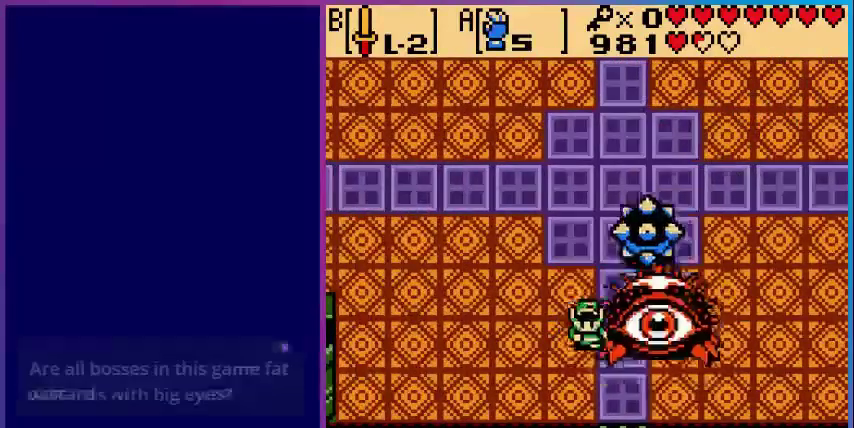
{"buttons": ["DPAD_DOWN"], "events": []}
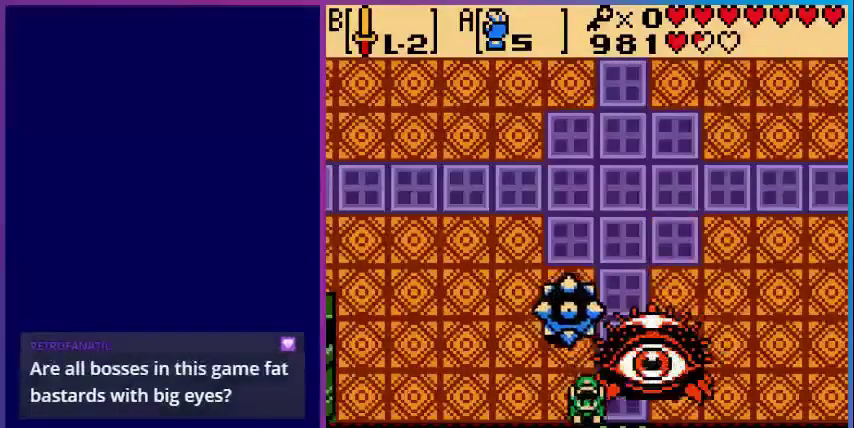
{"buttons": ["DPAD_UP", "DPAD_LEFT"], "events": [[160, "DPAD_DOWN", "up"], [160, "DPAD_LEFT", "down"], [480, "DPAD_UP", "down"]]}
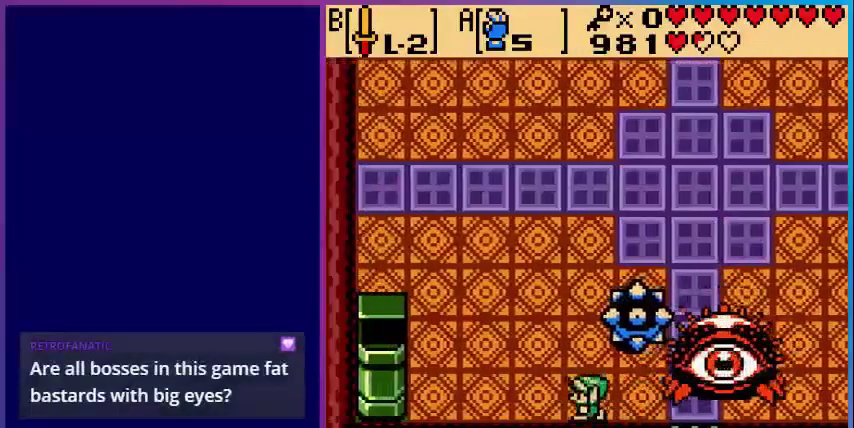
{"buttons": ["A", "DPAD_RIGHT"], "events": [[320, "DPAD_LEFT", "up"], [360, "DPAD_RIGHT", "down"], [400, "DPAD_UP", "up"], [480, "A", "down"]]}
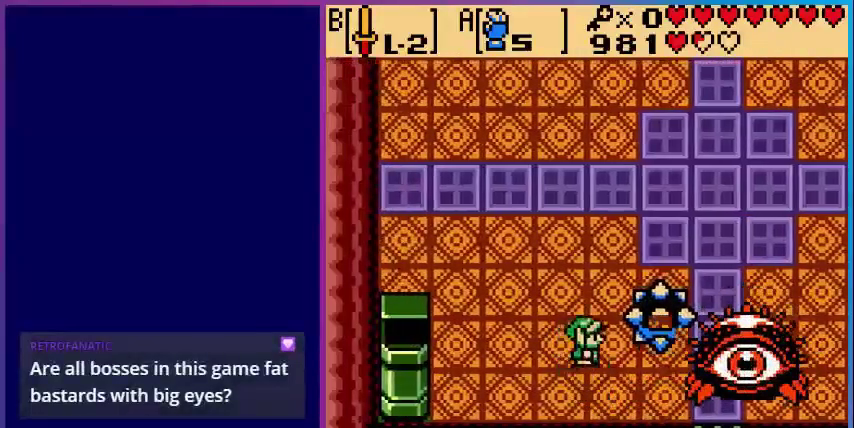
{"buttons": [], "events": [[40, "DPAD_RIGHT", "up"], [520, "A", "up"]]}
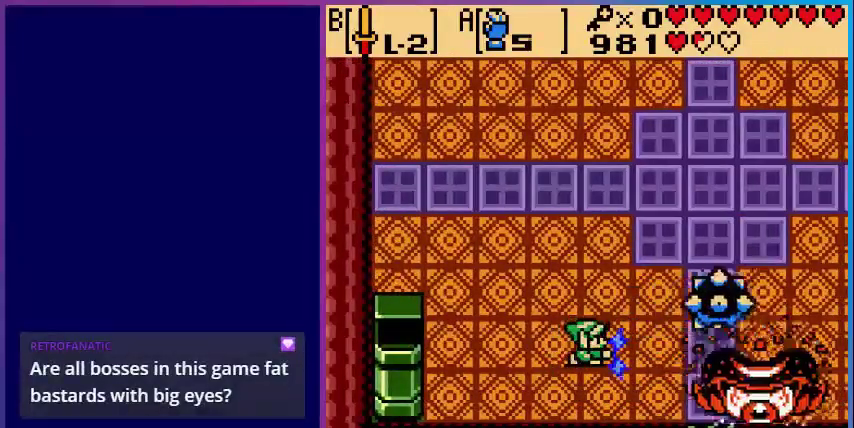
{"buttons": [], "events": []}
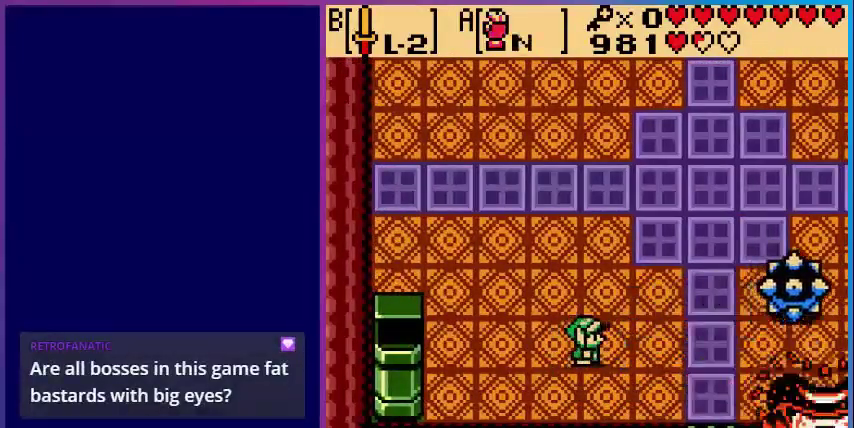
{"buttons": ["DPAD_UP"], "events": [[120, "DPAD_RIGHT", "down"], [360, "DPAD_RIGHT", "up"], [360, "DPAD_UP", "down"]]}
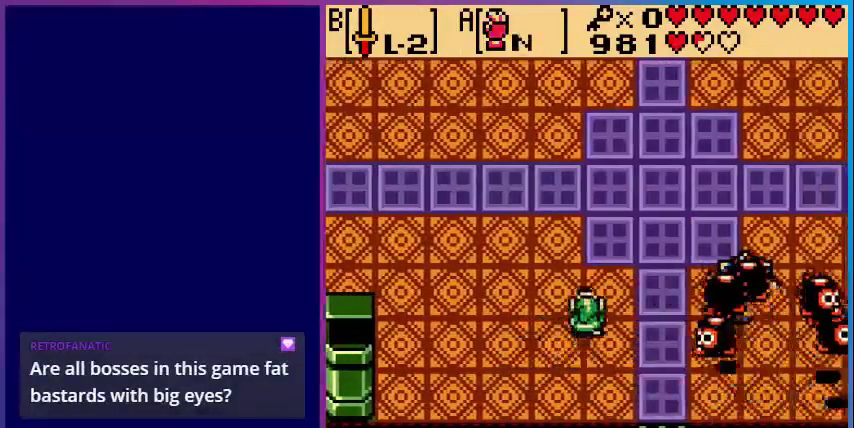
{"buttons": ["DPAD_UP"], "events": [[80, "DPAD_RIGHT", "down"], [480, "DPAD_RIGHT", "up"]]}
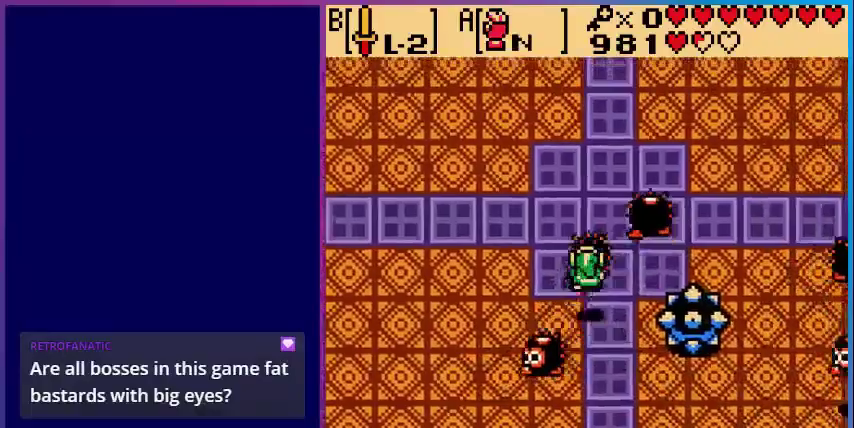
{"buttons": ["DPAD_DOWN", "DPAD_RIGHT"], "events": [[40, "DPAD_RIGHT", "down"], [160, "DPAD_UP", "up"], [440, "DPAD_DOWN", "down"]]}
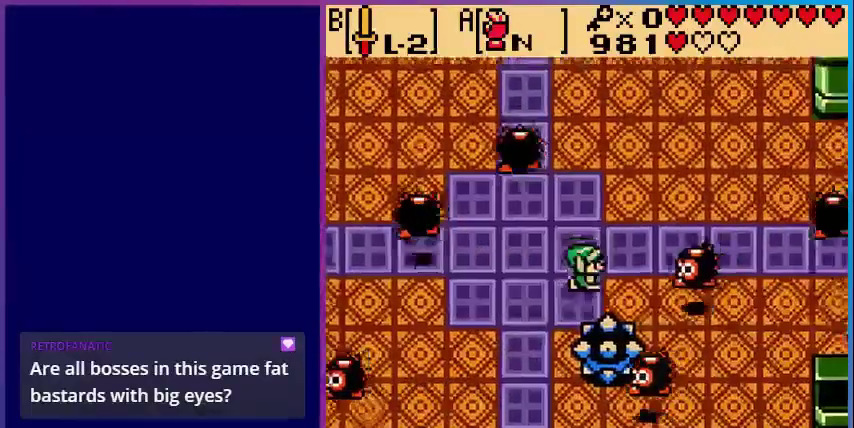
{"buttons": ["A"], "events": [[80, "DPAD_RIGHT", "up"], [120, "A", "down"], [200, "DPAD_DOWN", "up"]]}
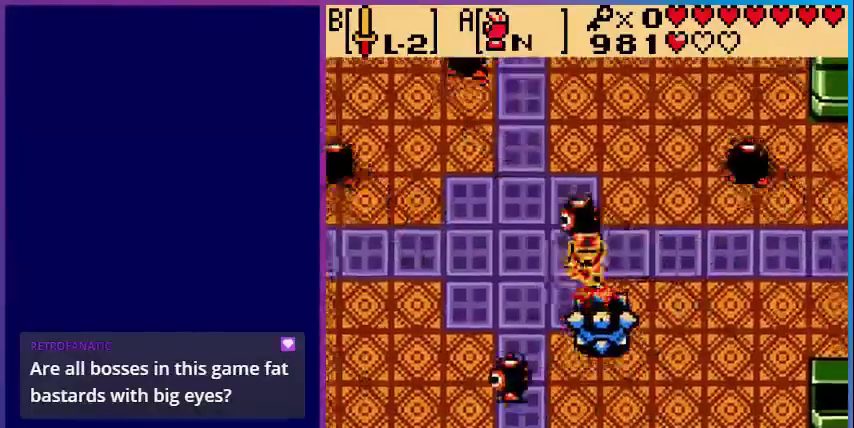
{"buttons": ["DPAD_DOWN"], "events": [[160, "A", "up"], [160, "DPAD_DOWN", "down"], [320, "A", "down"], [520, "A", "up"]]}
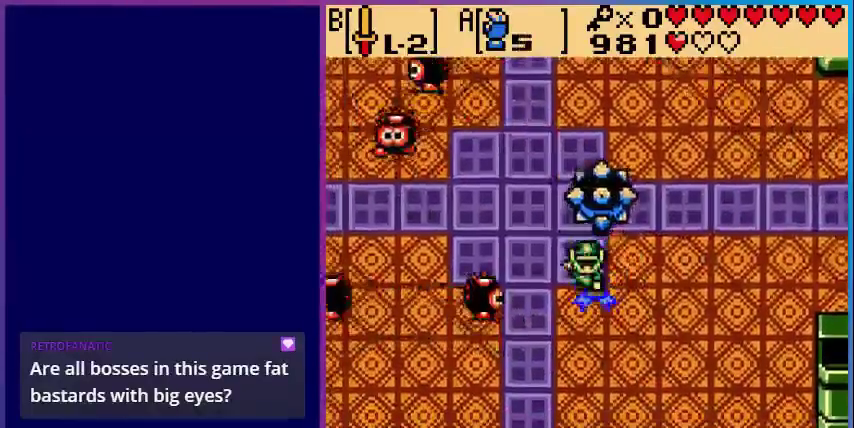
{"buttons": ["A"], "events": [[120, "DPAD_DOWN", "up"], [200, "DPAD_UP", "down"], [280, "A", "down"], [320, "DPAD_UP", "up"]]}
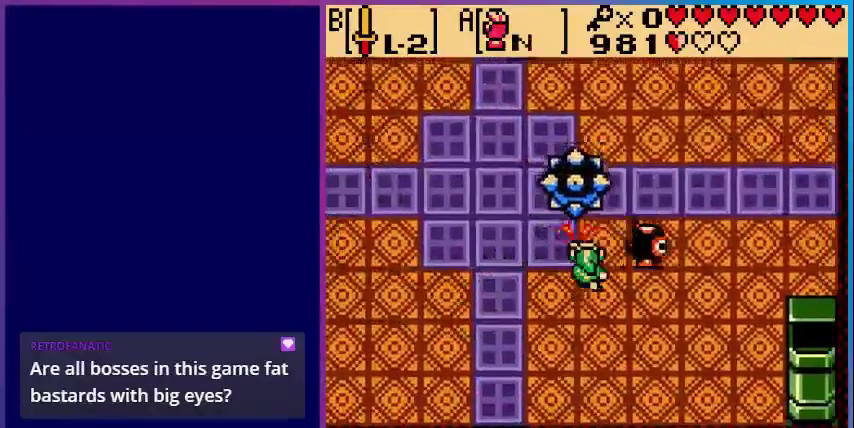
{"buttons": ["DPAD_DOWN"], "events": [[280, "A", "up"], [280, "DPAD_DOWN", "down"]]}
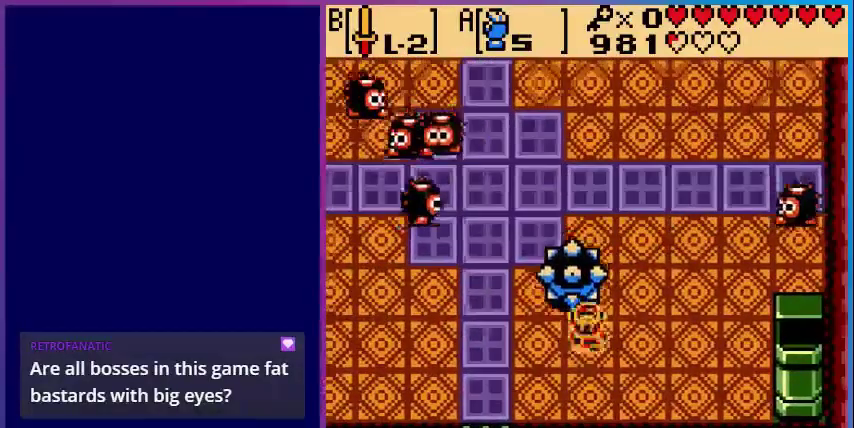
{"buttons": ["A", "DPAD_UP"], "events": [[280, "DPAD_LEFT", "down"], [400, "DPAD_UP", "down"], [440, "A", "down"], [440, "DPAD_DOWN", "up"], [440, "DPAD_LEFT", "up"]]}
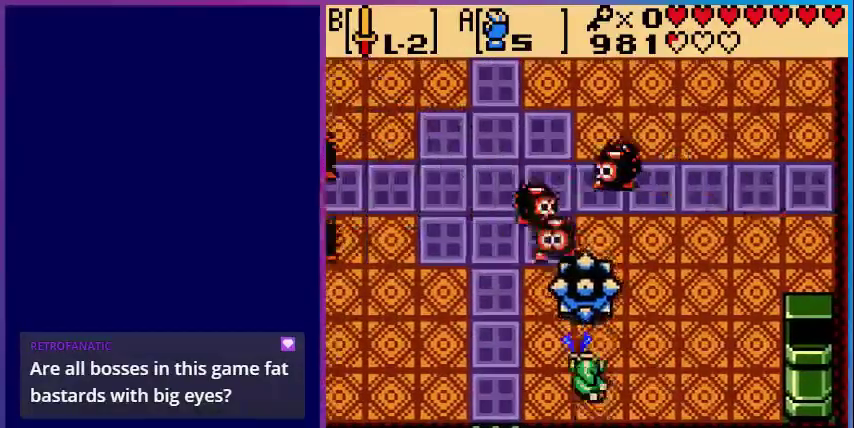
{"buttons": ["A"], "events": [[80, "DPAD_UP", "up"]]}
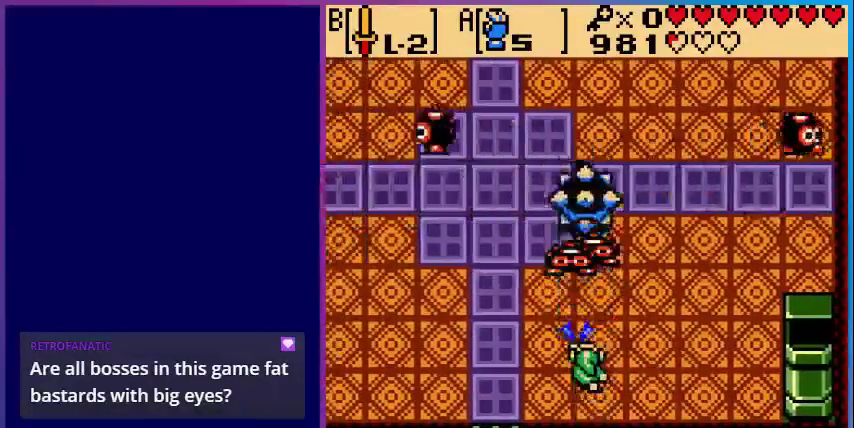
{"buttons": ["A"], "events": [[80, "A", "up"], [280, "A", "down"]]}
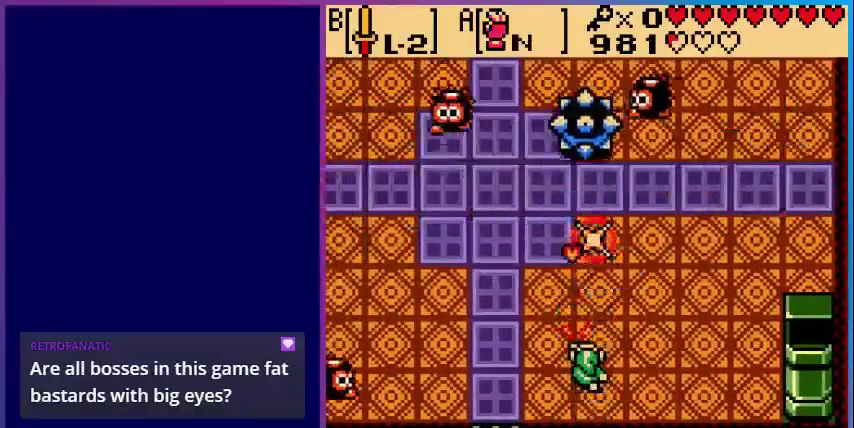
{"buttons": ["A"], "events": [[160, "A", "up"], [240, "A", "down"]]}
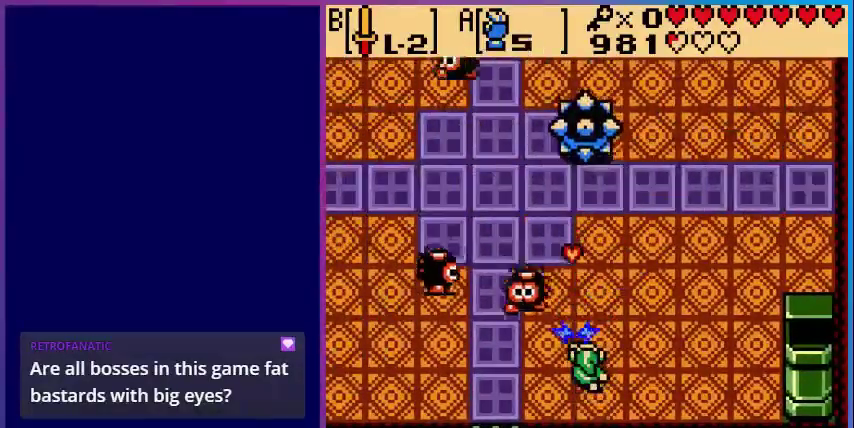
{"buttons": ["A"], "events": [[80, "A", "up"], [160, "A", "down"]]}
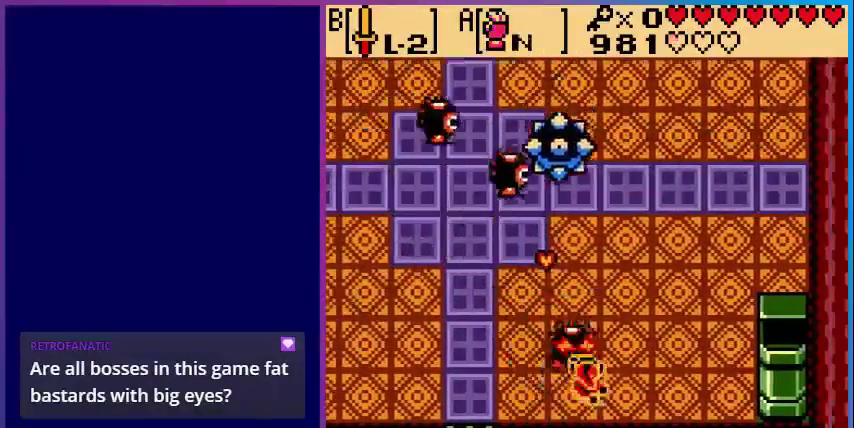
{"buttons": ["A"], "events": []}
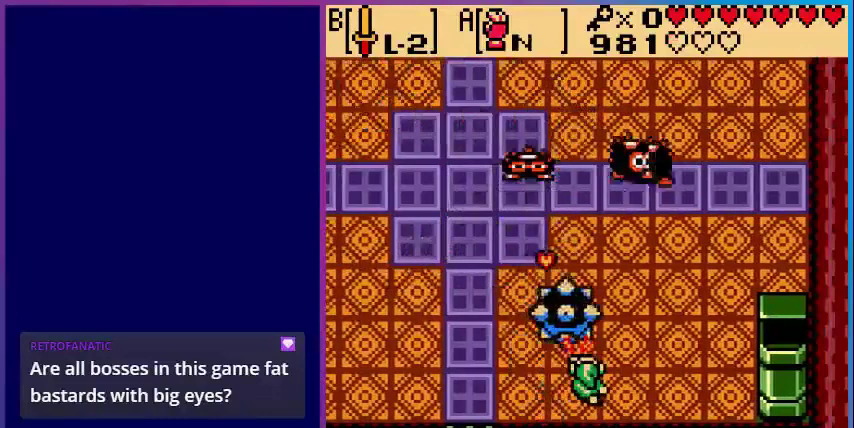
{"buttons": ["A"], "events": [[40, "A", "up"], [160, "A", "down"]]}
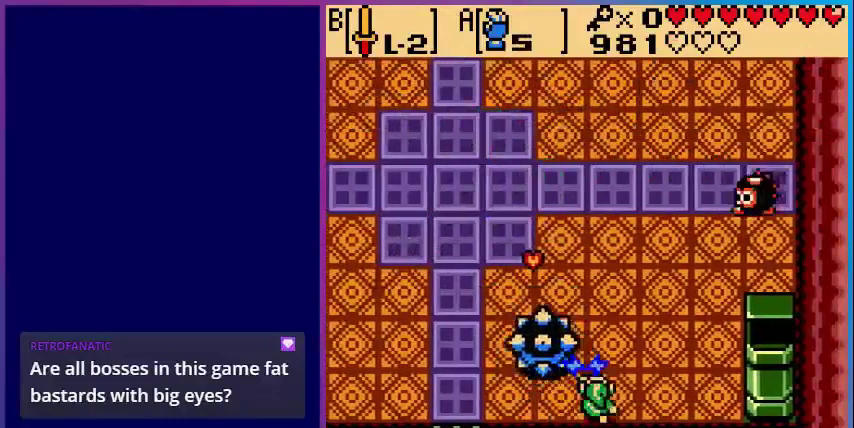
{"buttons": ["DPAD_LEFT"], "events": [[200, "DPAD_LEFT", "down"], [320, "A", "up"]]}